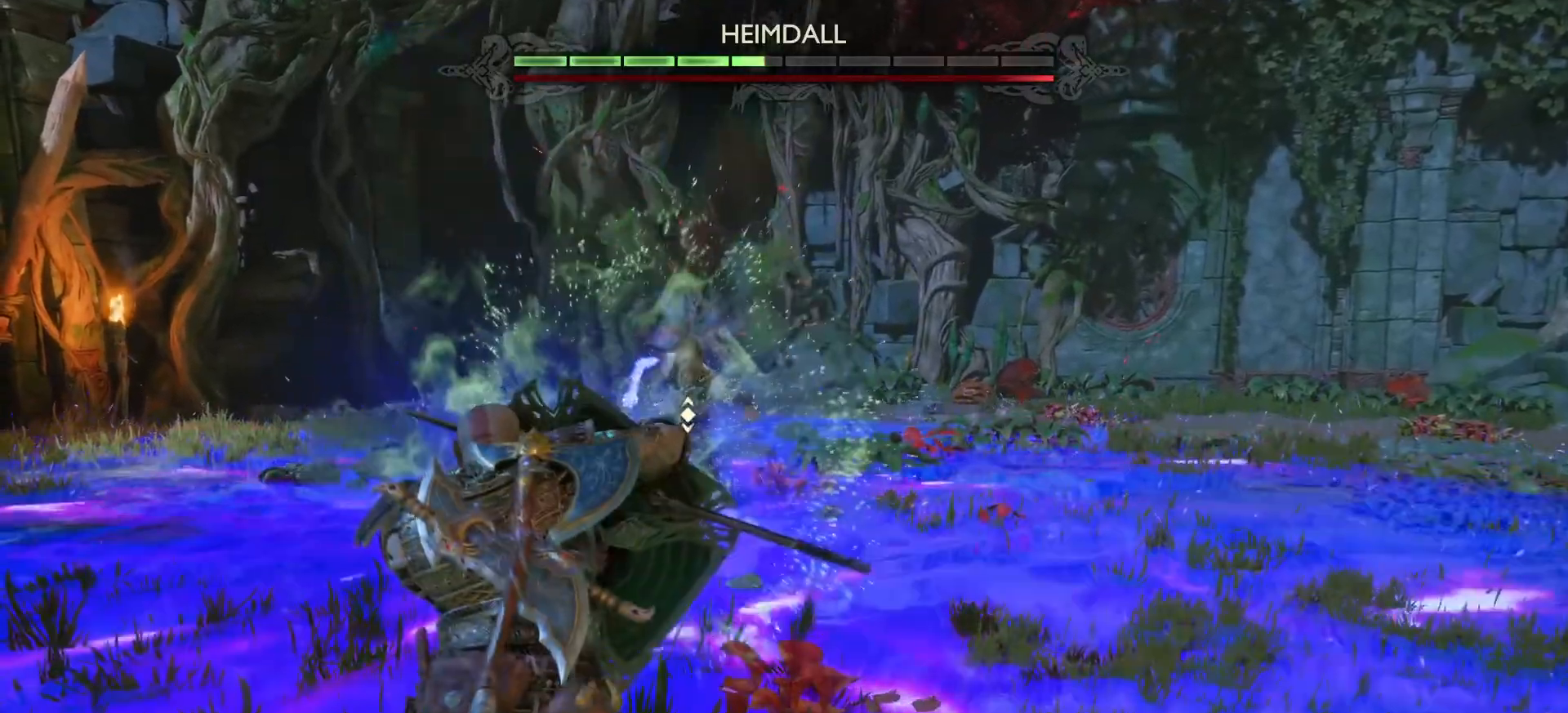
Gameplay with a controller (PlayStation layout); each line is a JSON object with the inputs held at the frame after it. "events" lists button and stick changes between this image and that frame as [ms after this image, input, new state], when the widget could be followed in between. Not read: HOME L3 R3.
{"buttons": [], "left_stick": "center", "right_stick": "center", "events": []}
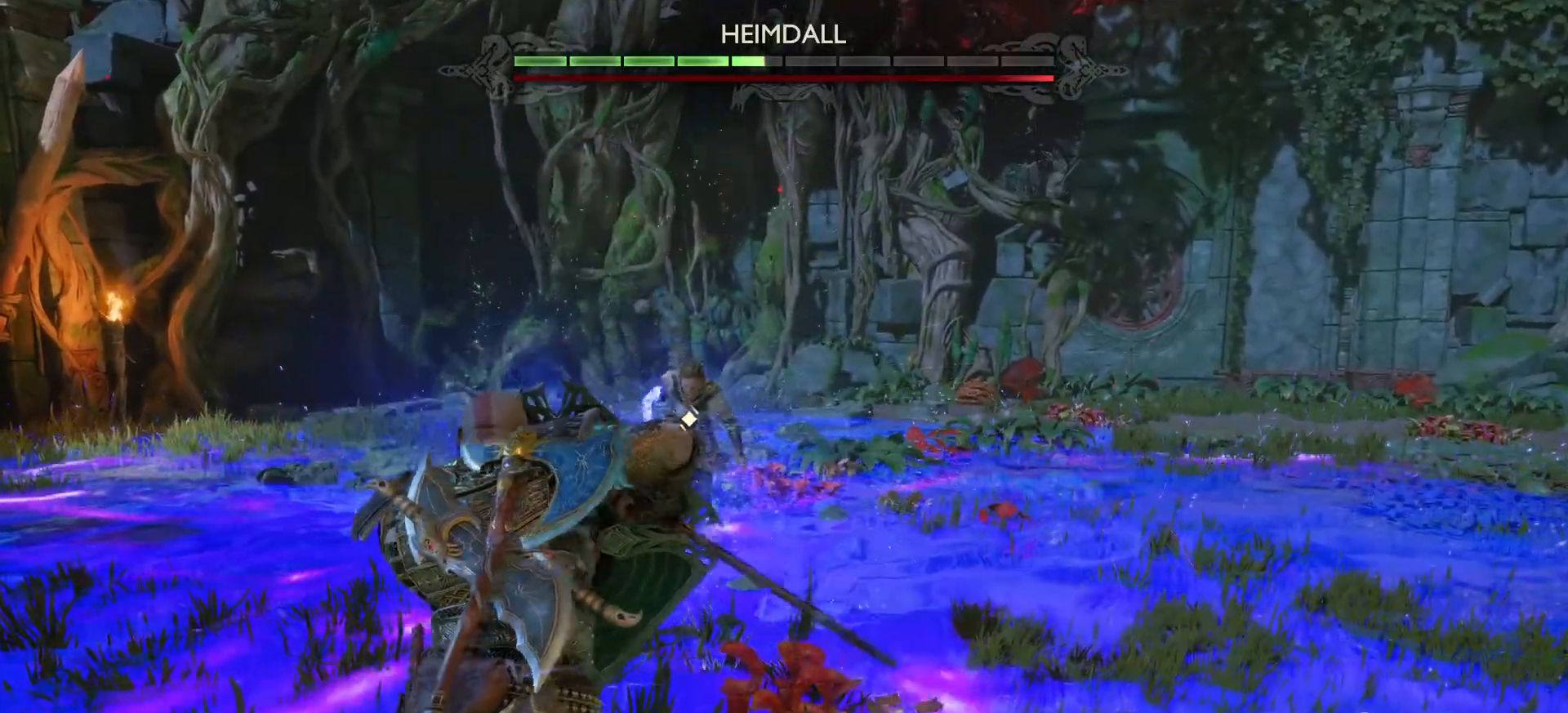
{"buttons": ["R1"], "left_stick": "center", "right_stick": "center", "events": [[400, "R1", "down"]]}
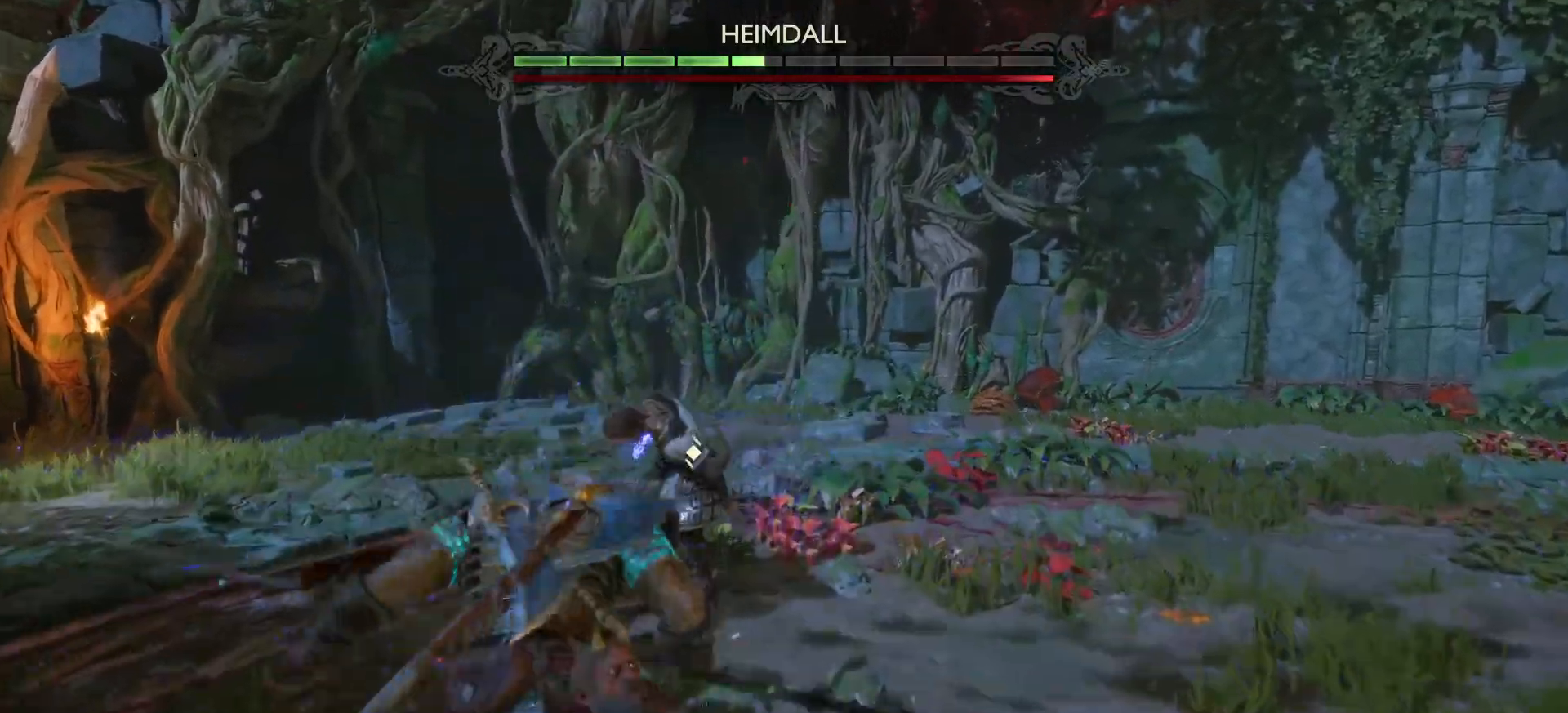
{"buttons": [], "left_stick": "center", "right_stick": "center", "events": [[34, "R1", "up"], [100, "R1", "down"], [201, "R1", "up"], [251, "R1", "down"], [367, "R1", "up"], [417, "R1", "down"], [501, "R1", "up"]]}
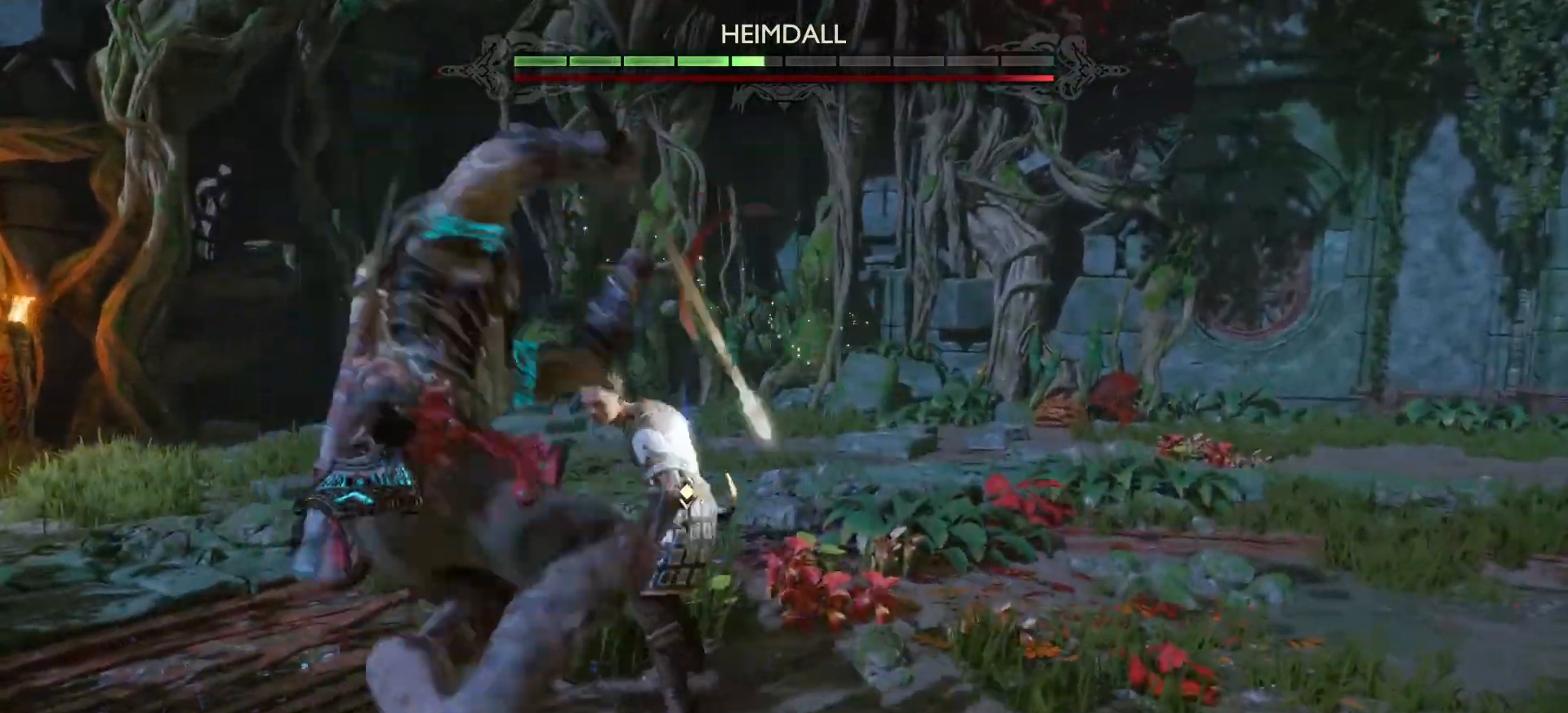
{"buttons": [], "left_stick": "center", "right_stick": "center", "events": [[83, "R1", "down"], [183, "R1", "up"], [250, "R1", "down"], [334, "R1", "up"], [400, "R1", "down"], [484, "R1", "up"]]}
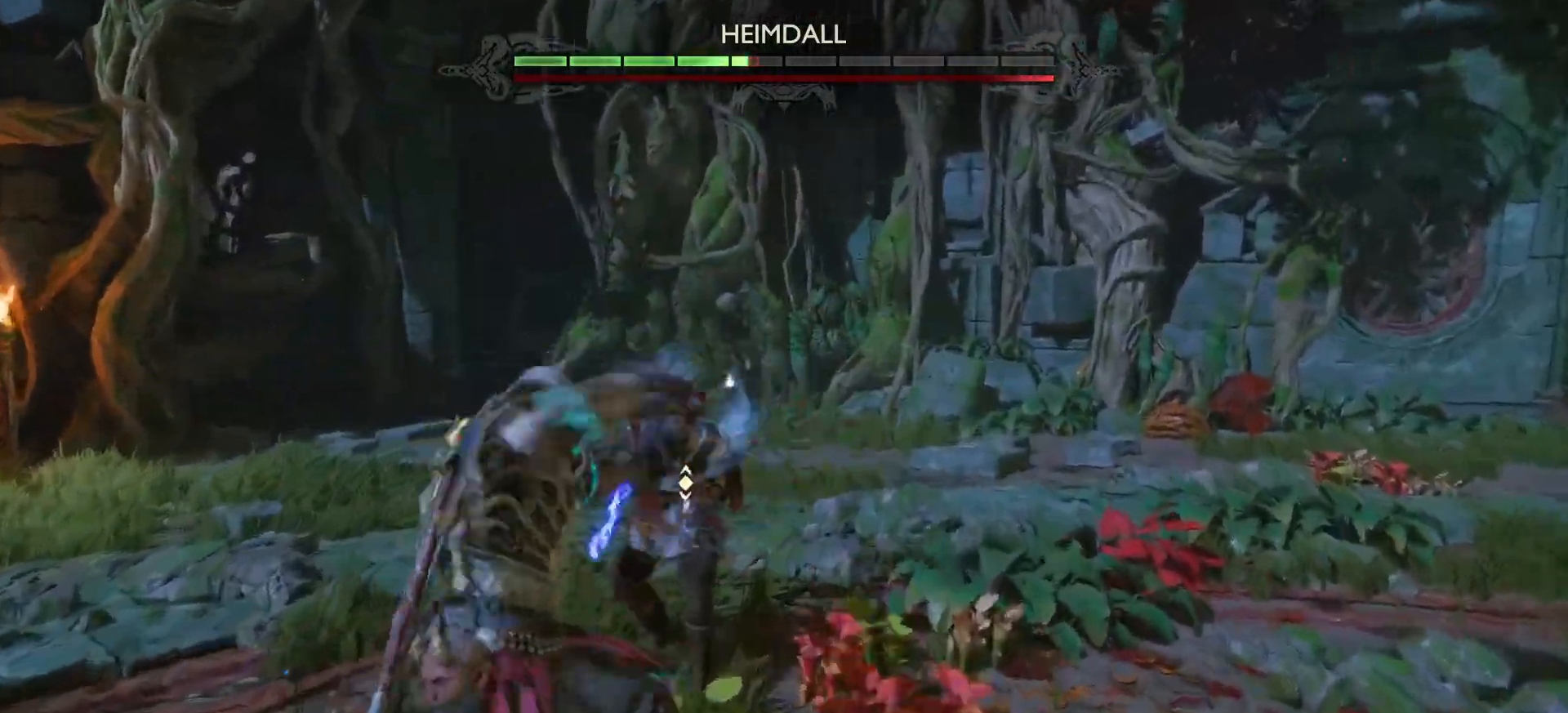
{"buttons": [], "left_stick": "center", "right_stick": "center", "events": [[50, "R1", "down"], [134, "R1", "up"], [201, "R1", "down"], [284, "R1", "up"], [367, "R1", "down"], [451, "R1", "up"]]}
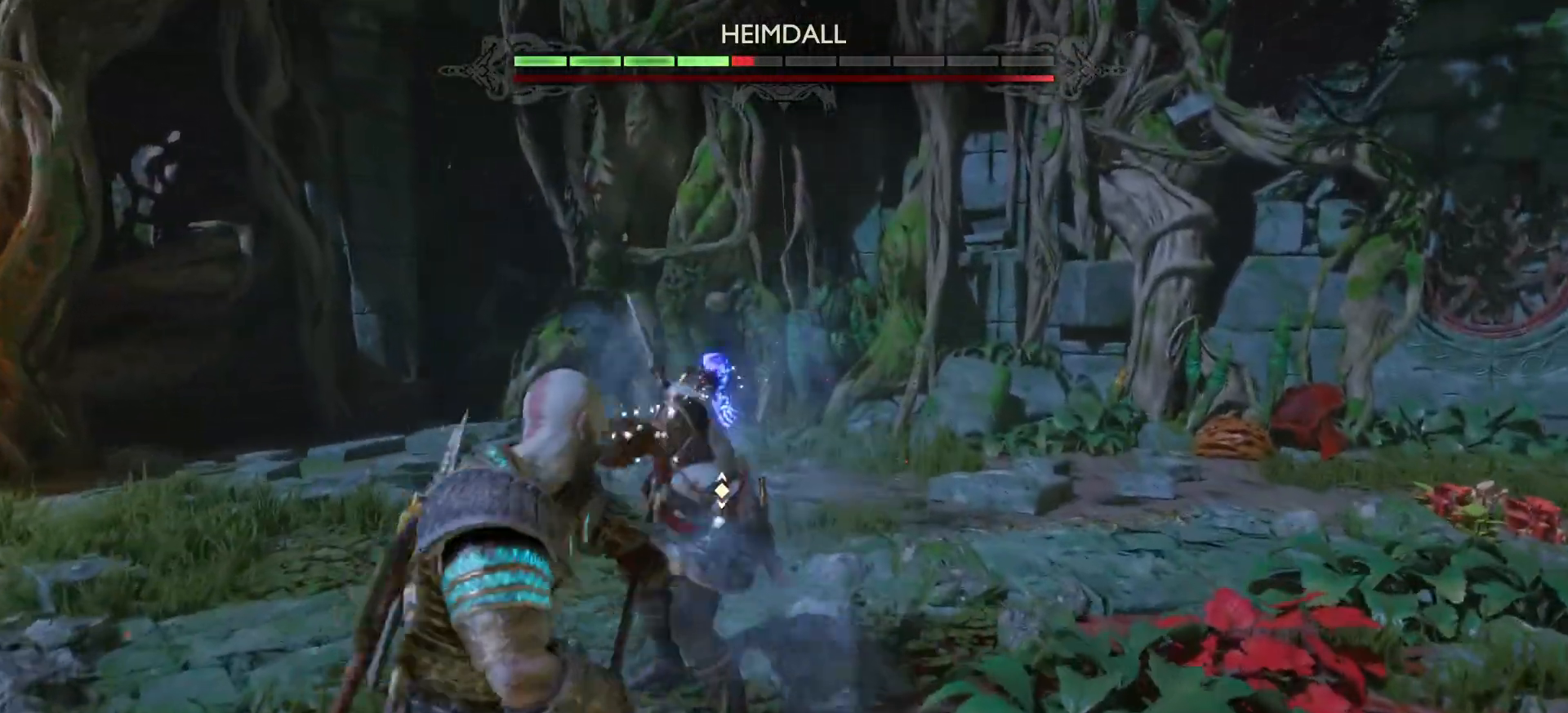
{"buttons": [], "left_stick": "center", "right_stick": "center", "events": [[17, "R1", "down"], [117, "R1", "up"], [183, "R1", "down"], [283, "R1", "up"], [350, "R1", "down"], [450, "R1", "up"]]}
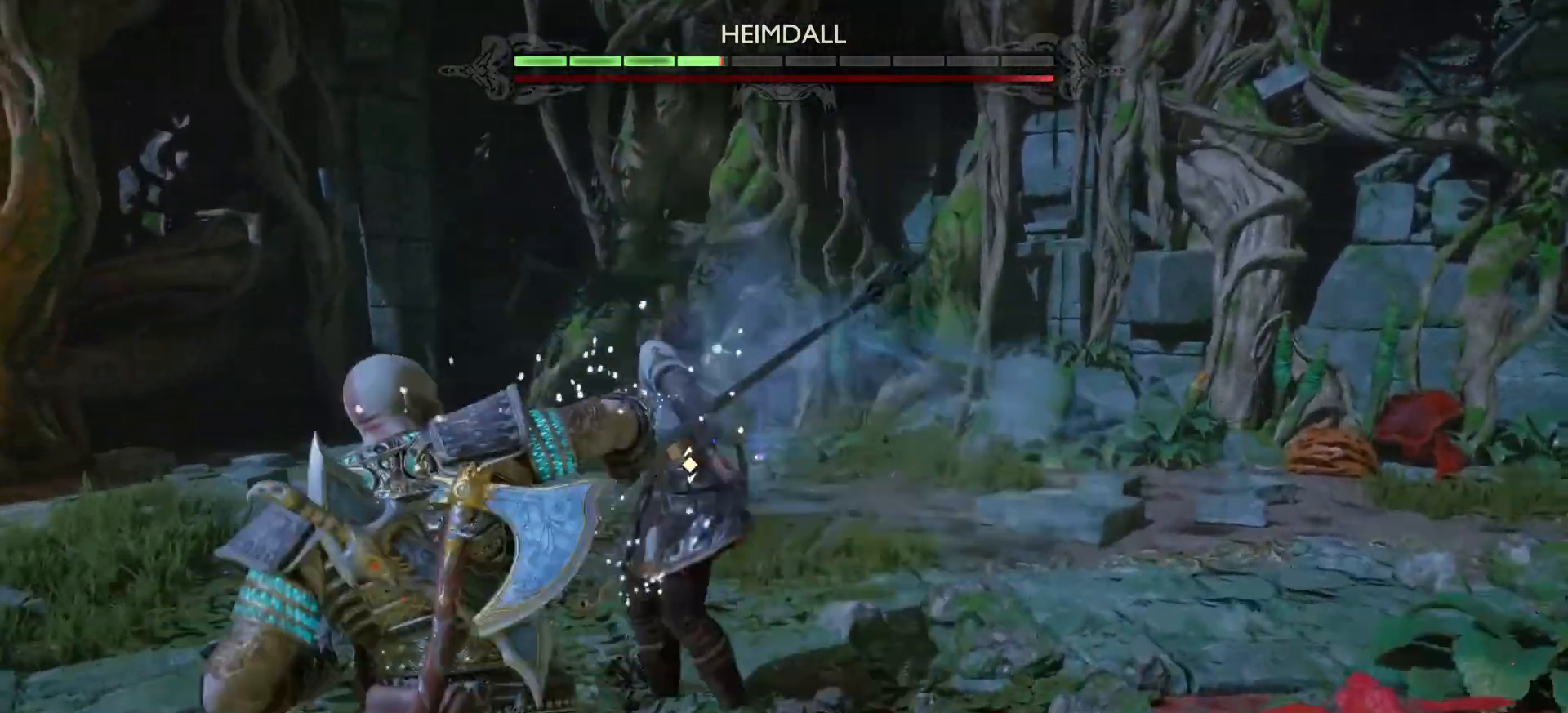
{"buttons": ["CIRCLE", "L1"], "left_stick": "center", "right_stick": "center", "events": [[17, "R1", "down"], [117, "R1", "up"], [184, "R1", "down"], [267, "R1", "up"], [334, "L1", "down"], [434, "CIRCLE", "down"]]}
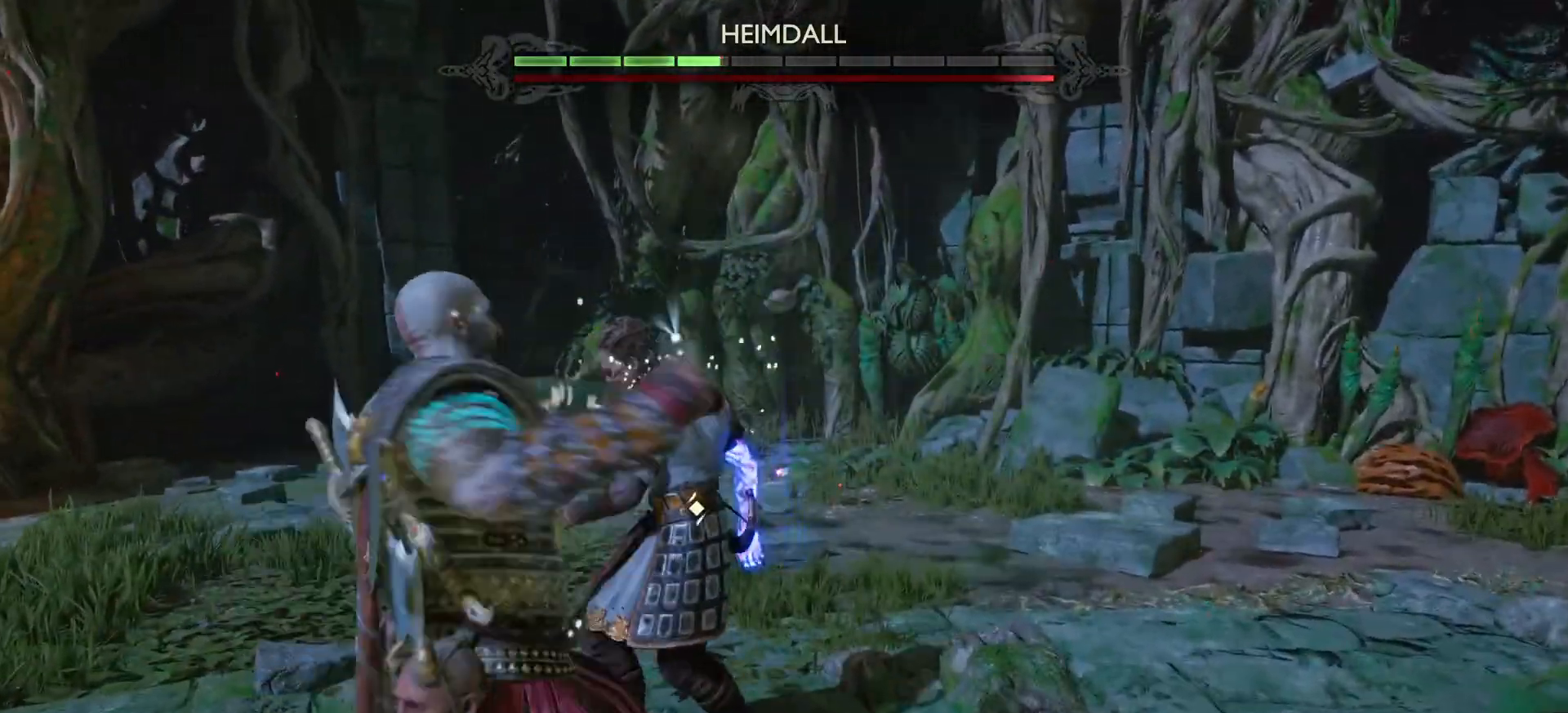
{"buttons": ["L1"], "left_stick": "center", "right_stick": "center", "events": [[17, "CIRCLE", "up"], [83, "CIRCLE", "down"], [133, "CIRCLE", "up"], [217, "CIRCLE", "down"], [283, "CIRCLE", "up"], [350, "CIRCLE", "down"], [434, "CIRCLE", "up"]]}
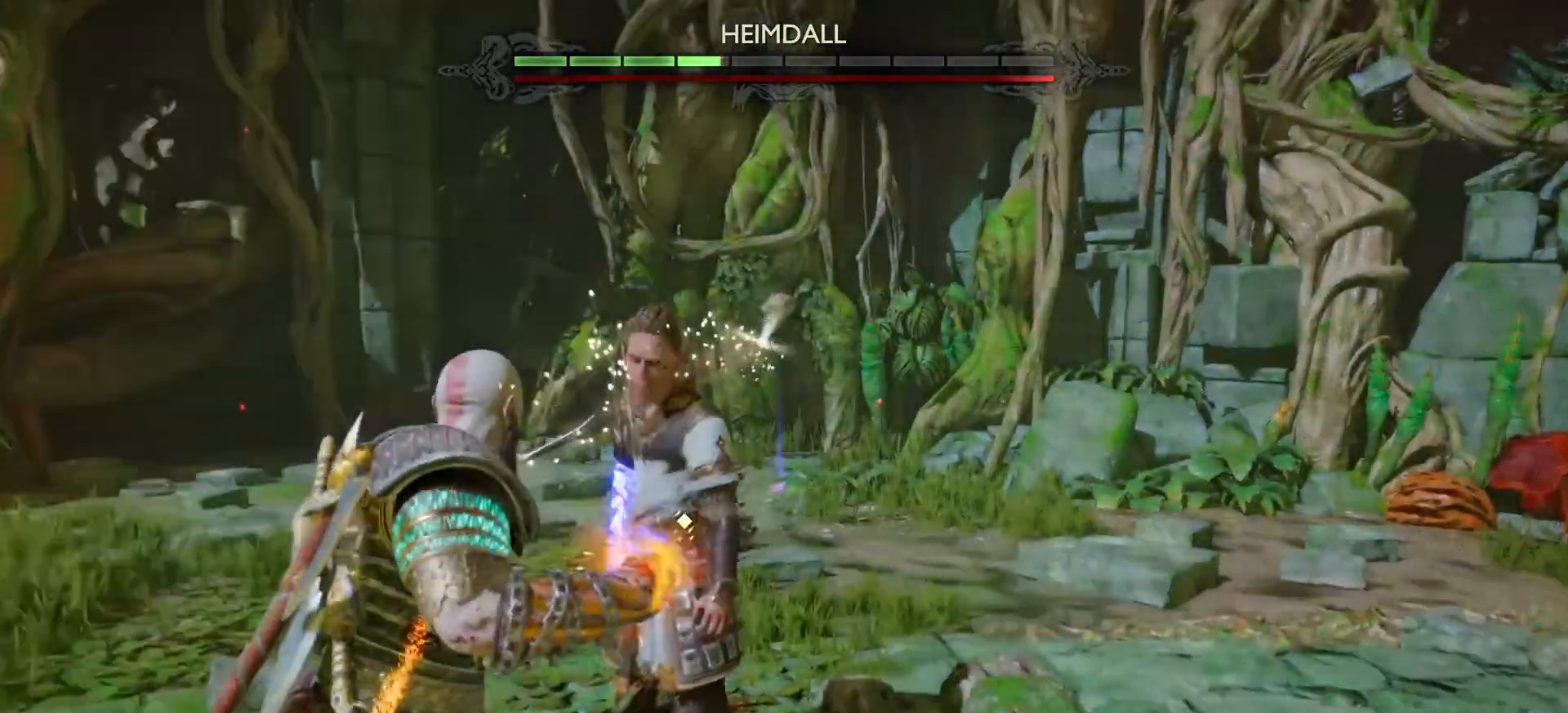
{"buttons": ["R1"], "left_stick": "up-right", "right_stick": "center", "events": [[100, "R1", "down"], [134, "L1", "up"], [201, "R1", "up"], [284, "R1", "down"], [384, "R1", "up"], [434, "R1", "down"], [467, "left_stick", "up-right"]]}
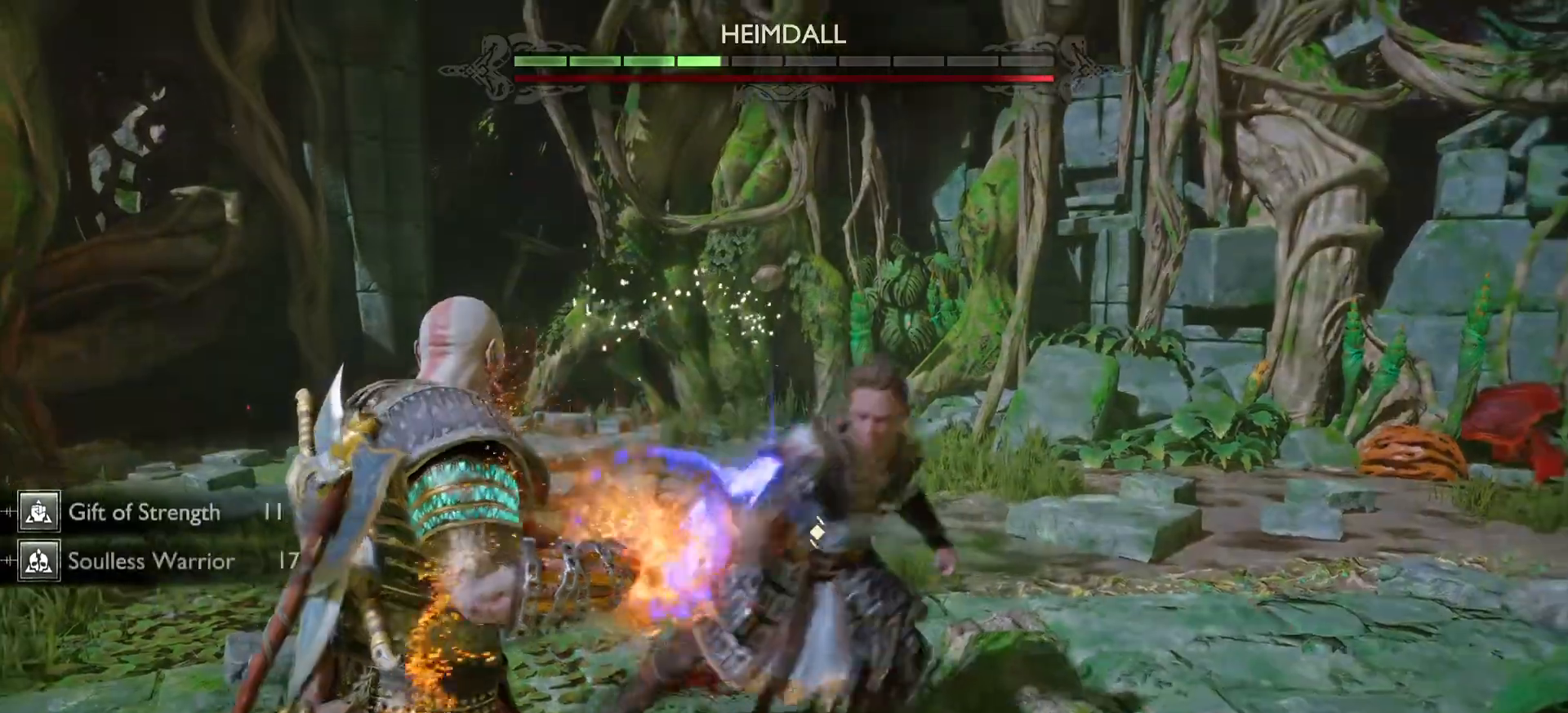
{"buttons": ["R1"], "left_stick": "center", "right_stick": "down-right", "events": [[33, "R1", "up"], [100, "R1", "down"], [100, "left_stick", "center"], [200, "R1", "up"], [267, "right_stick", "down-right"], [500, "R1", "down"]]}
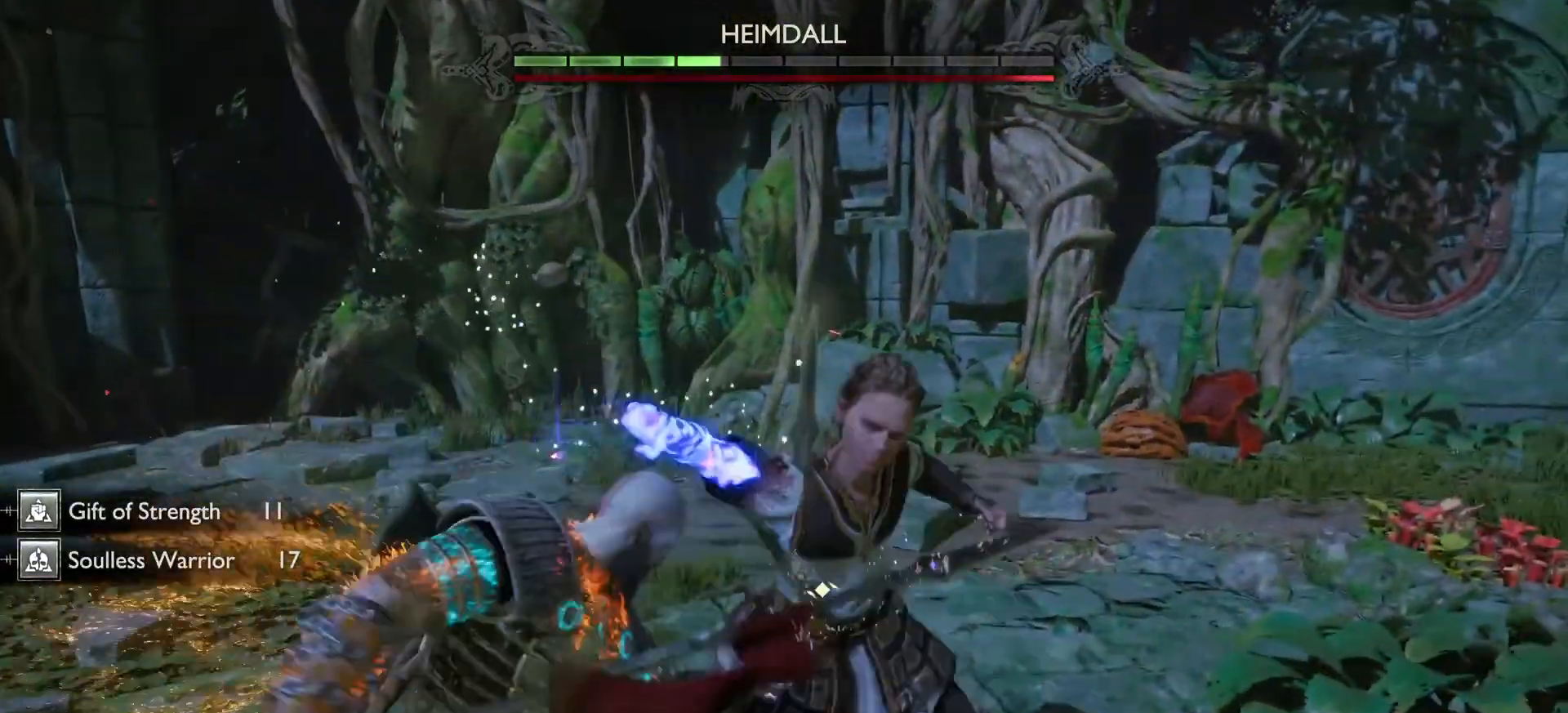
{"buttons": ["CROSS"], "left_stick": "down", "right_stick": "center", "events": [[100, "R1", "up"], [100, "left_stick", "up-right"], [100, "right_stick", "up-left"], [184, "left_stick", "down"], [184, "right_stick", "center"], [334, "CROSS", "down"], [417, "CROSS", "up"], [501, "CROSS", "down"]]}
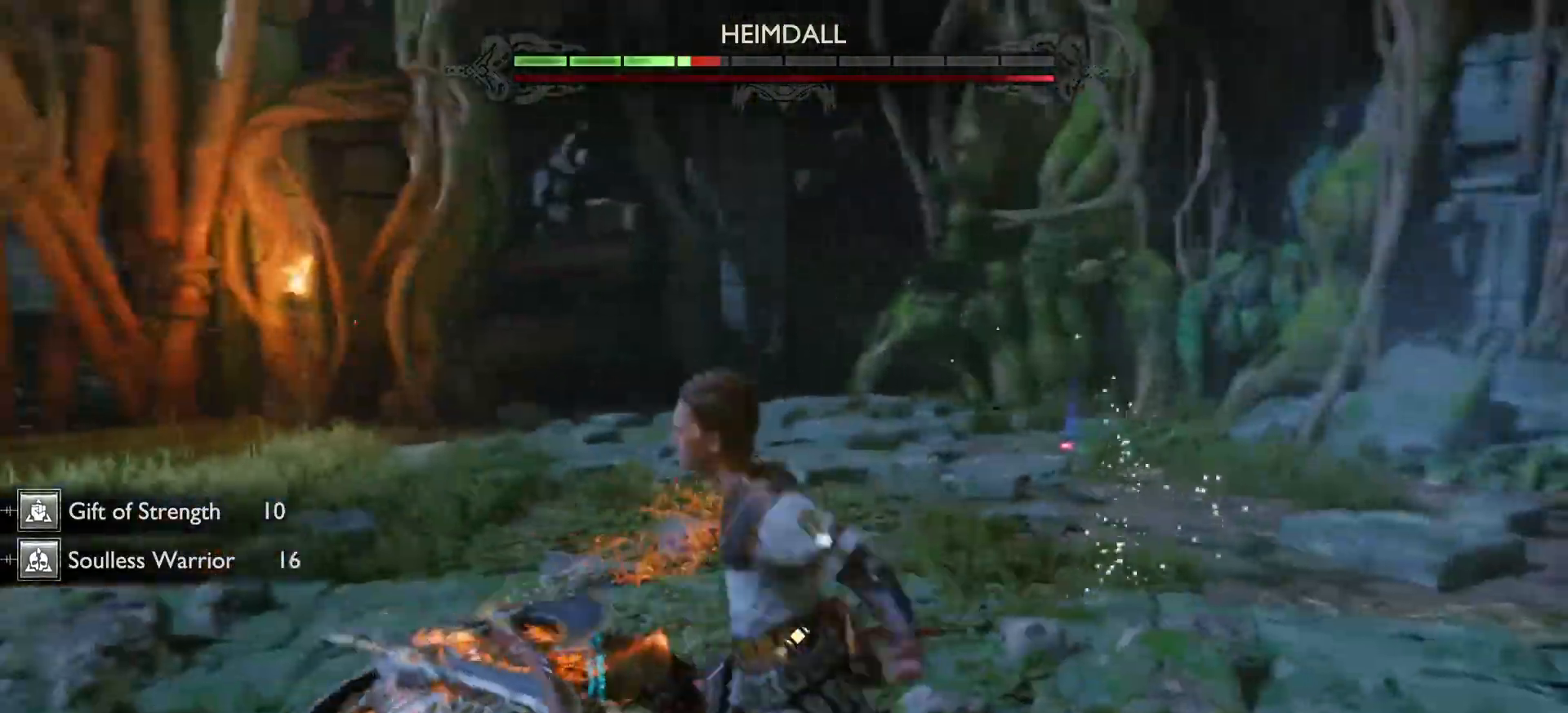
{"buttons": [], "left_stick": "down", "right_stick": "center", "events": [[117, "CROSS", "up"]]}
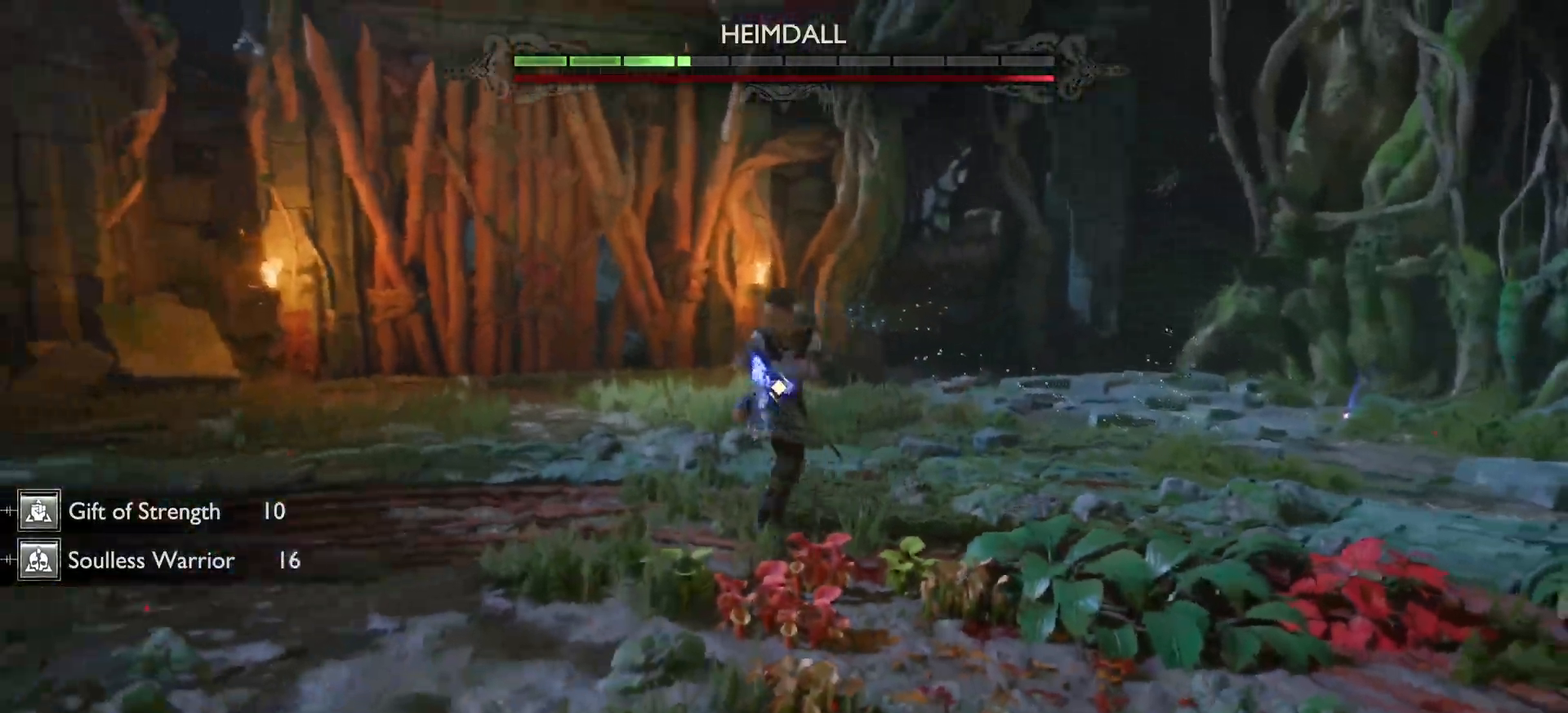
{"buttons": [], "left_stick": "down", "right_stick": "center", "events": [[100, "TRIANGLE", "down"], [217, "TRIANGLE", "up"], [384, "TRIANGLE", "down"], [484, "TRIANGLE", "up"]]}
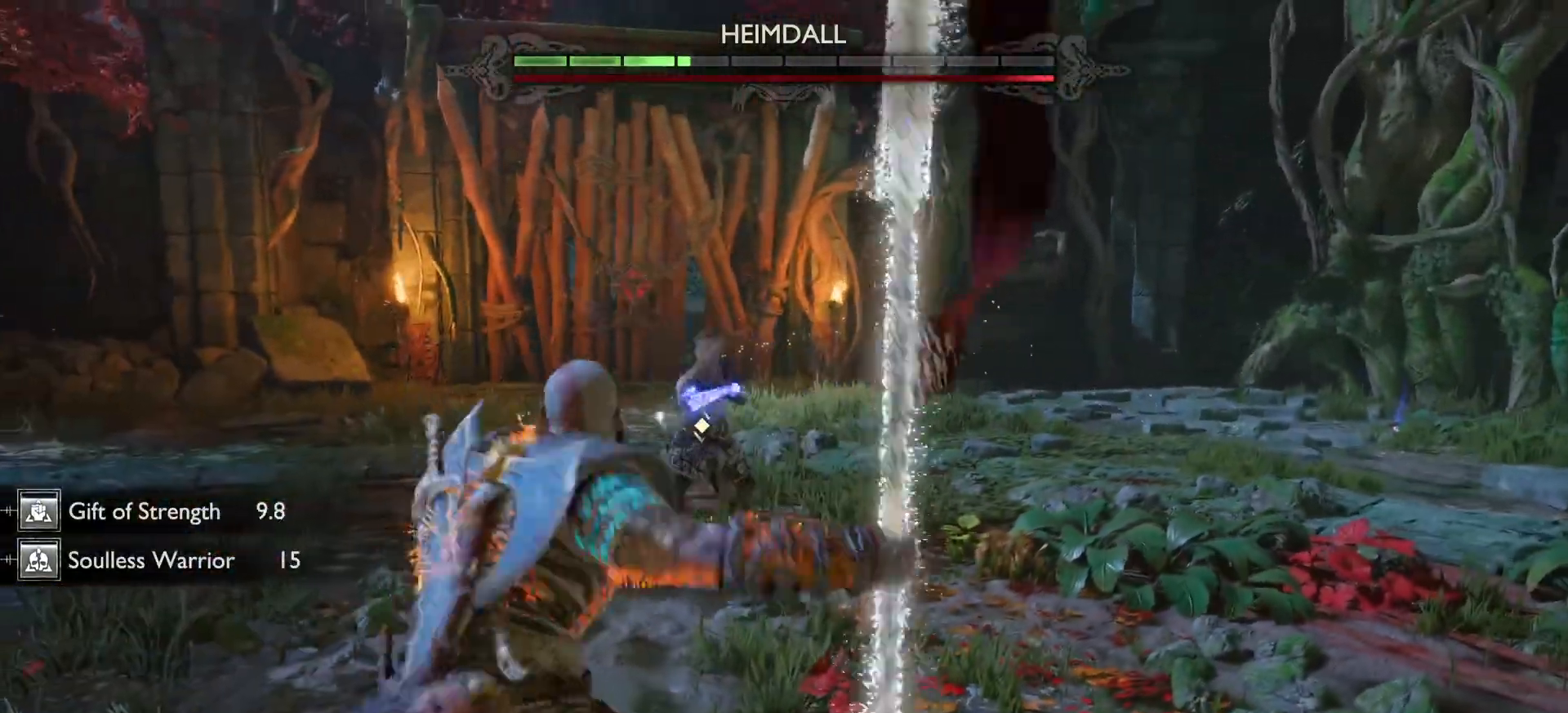
{"buttons": ["CROSS"], "left_stick": "down", "right_stick": "center", "events": [[267, "CROSS", "down"], [384, "CROSS", "up"], [467, "CROSS", "down"]]}
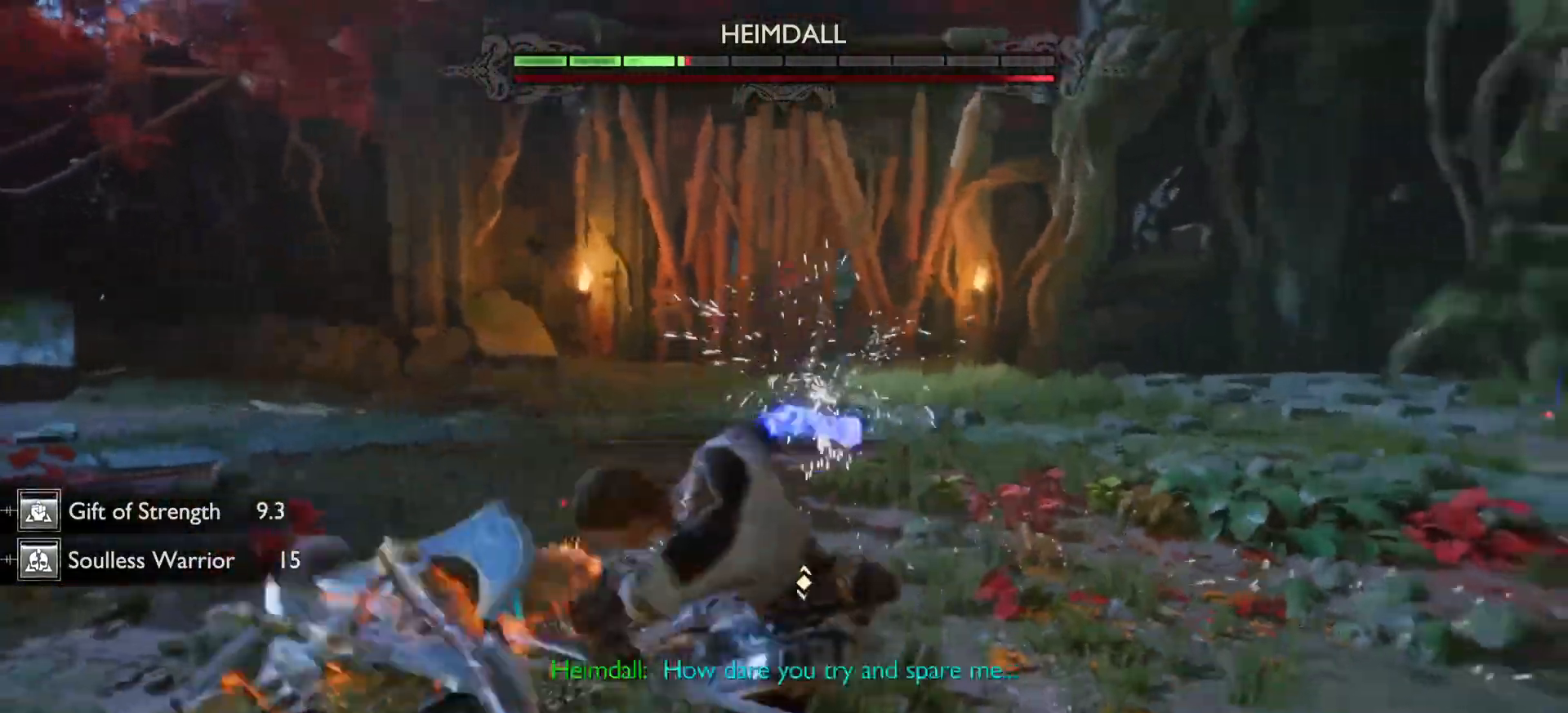
{"buttons": [], "left_stick": "down", "right_stick": "center", "events": [[67, "CROSS", "up"]]}
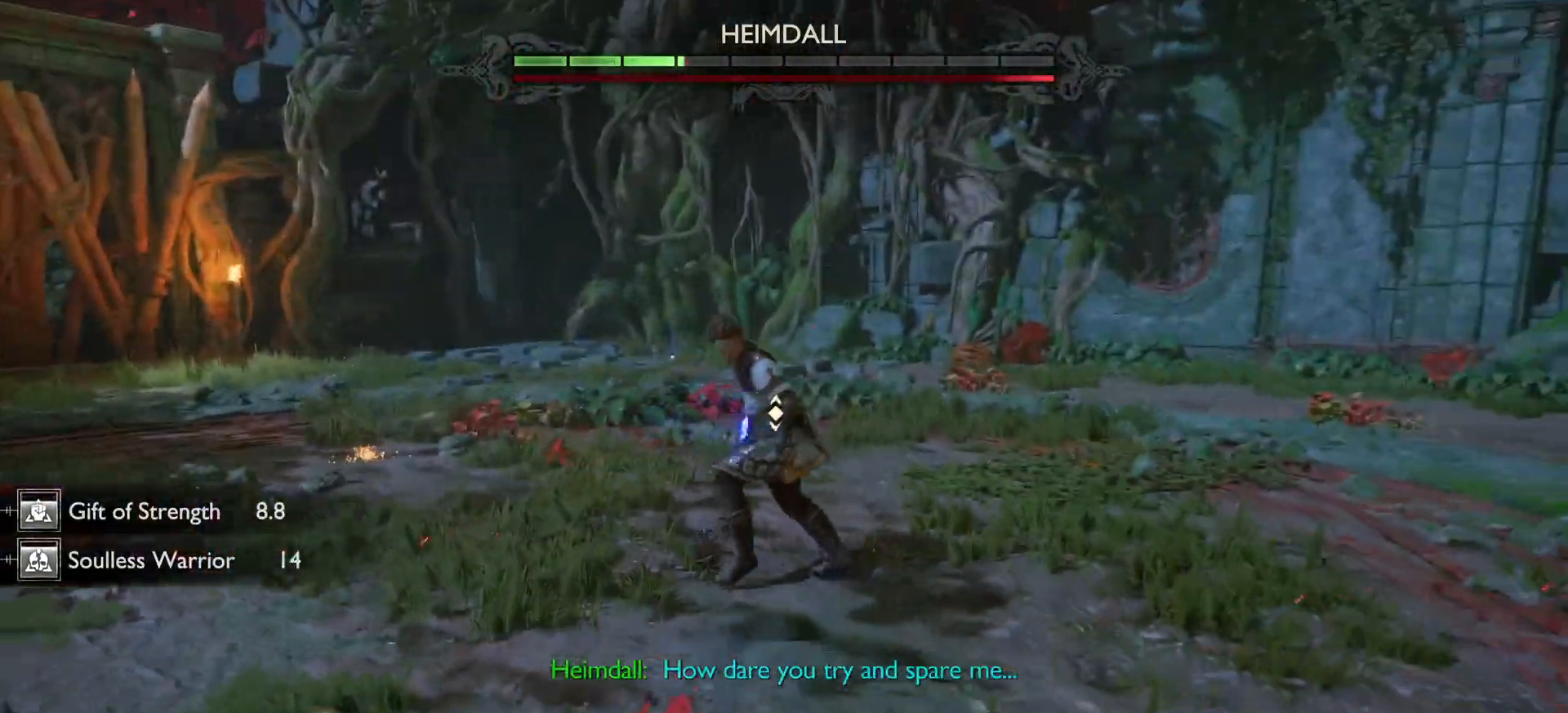
{"buttons": ["R1"], "left_stick": "center", "right_stick": "center", "events": [[117, "left_stick", "center"], [400, "R1", "down"]]}
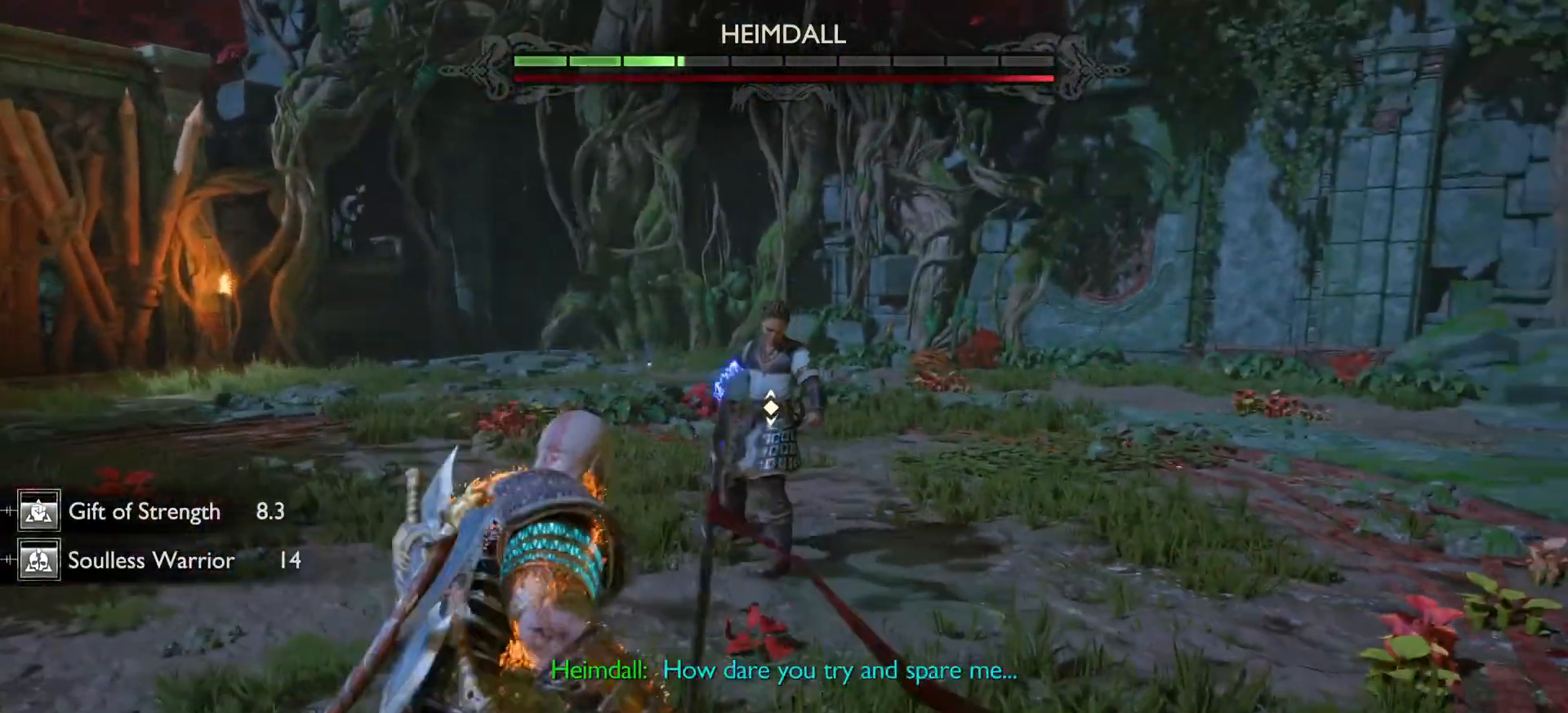
{"buttons": ["R1"], "left_stick": "center", "right_stick": "center", "events": [[17, "R1", "up"], [50, "left_stick", "up-right"], [84, "R1", "down"], [117, "left_stick", "center"], [184, "R1", "up"], [251, "R1", "down"], [351, "R1", "up"], [434, "R1", "down"]]}
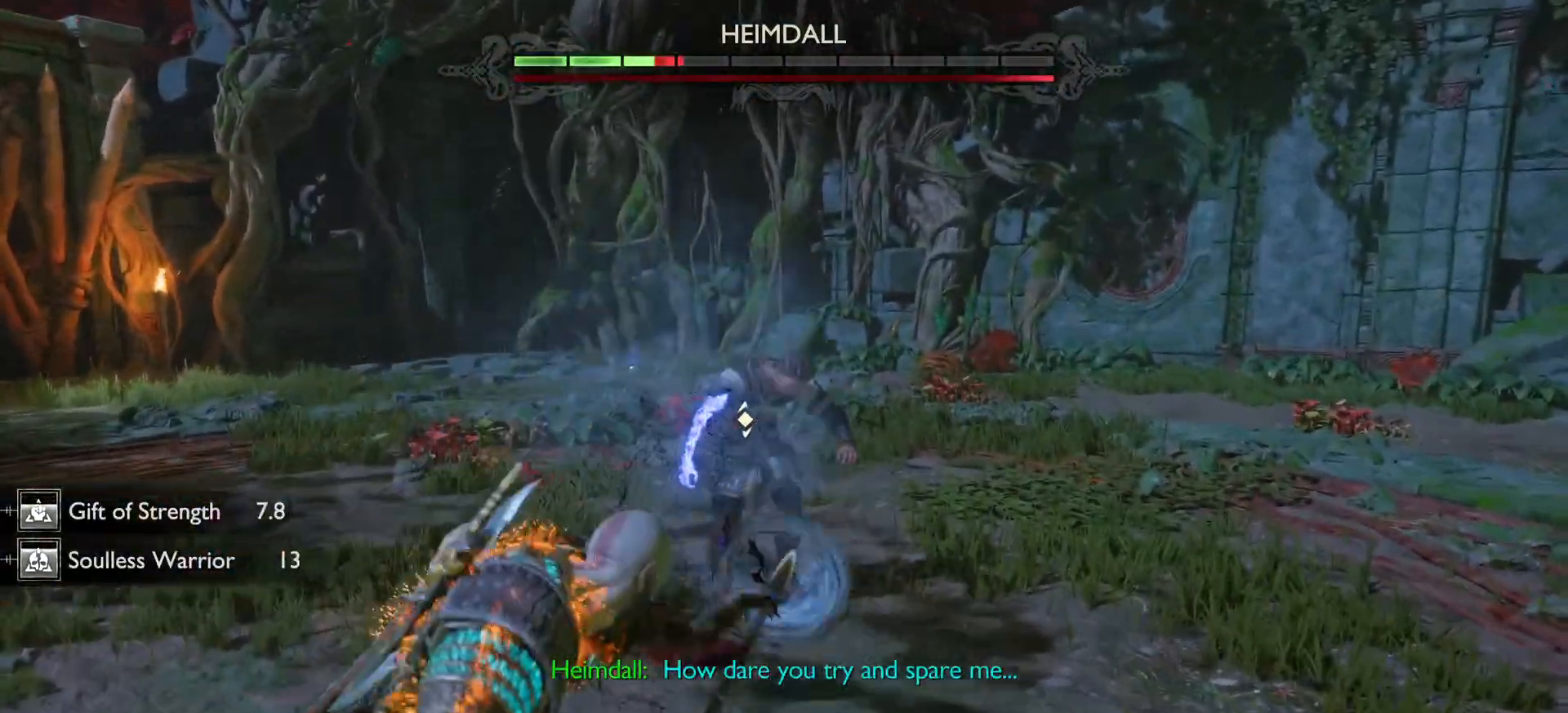
{"buttons": [], "left_stick": "center", "right_stick": "center", "events": [[33, "R1", "up"], [100, "R1", "down"], [200, "R1", "up"], [250, "R1", "down"], [350, "R1", "up"], [417, "R1", "down"], [500, "R1", "up"]]}
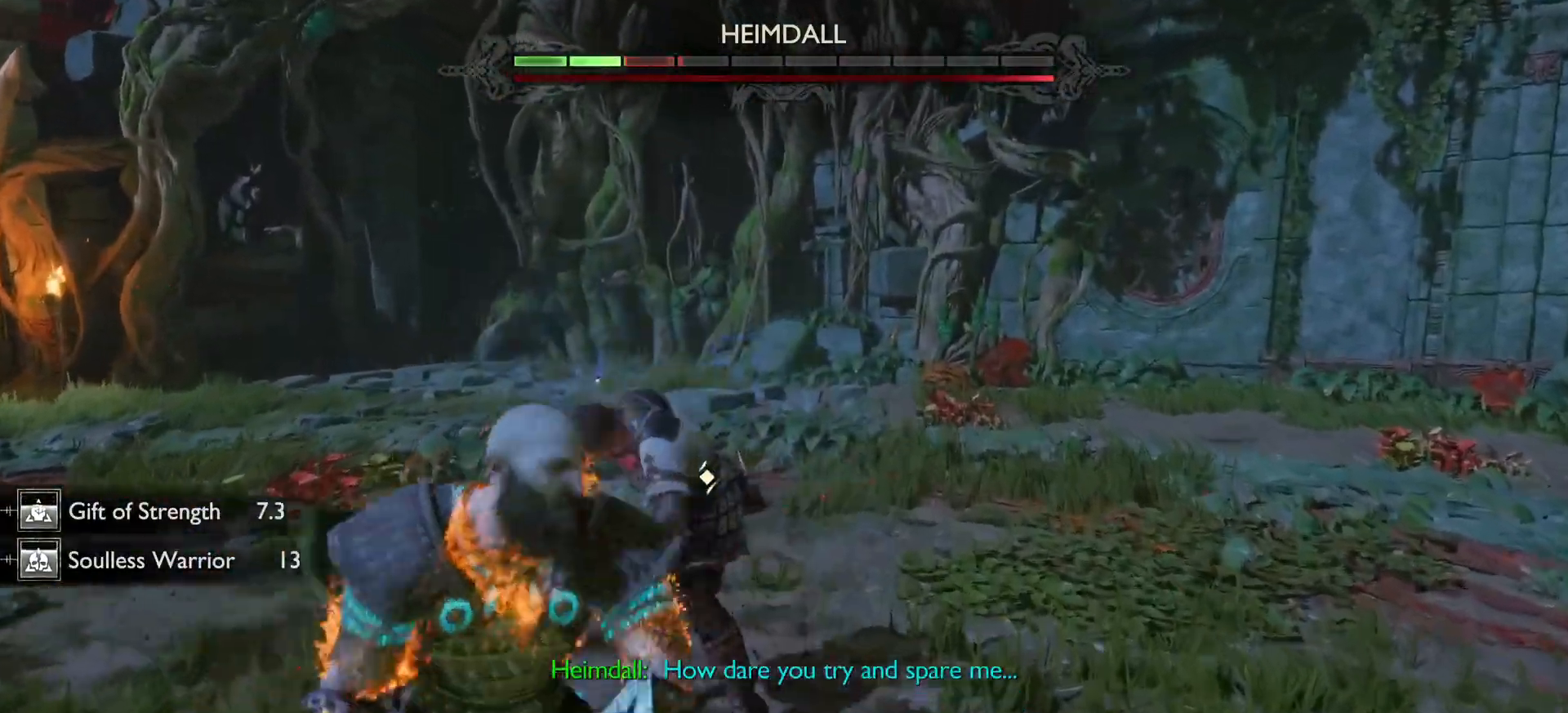
{"buttons": [], "left_stick": "center", "right_stick": "center", "events": [[84, "R1", "down"], [167, "R1", "up"], [234, "R1", "down"], [351, "R1", "up"], [417, "R1", "down"], [501, "R1", "up"]]}
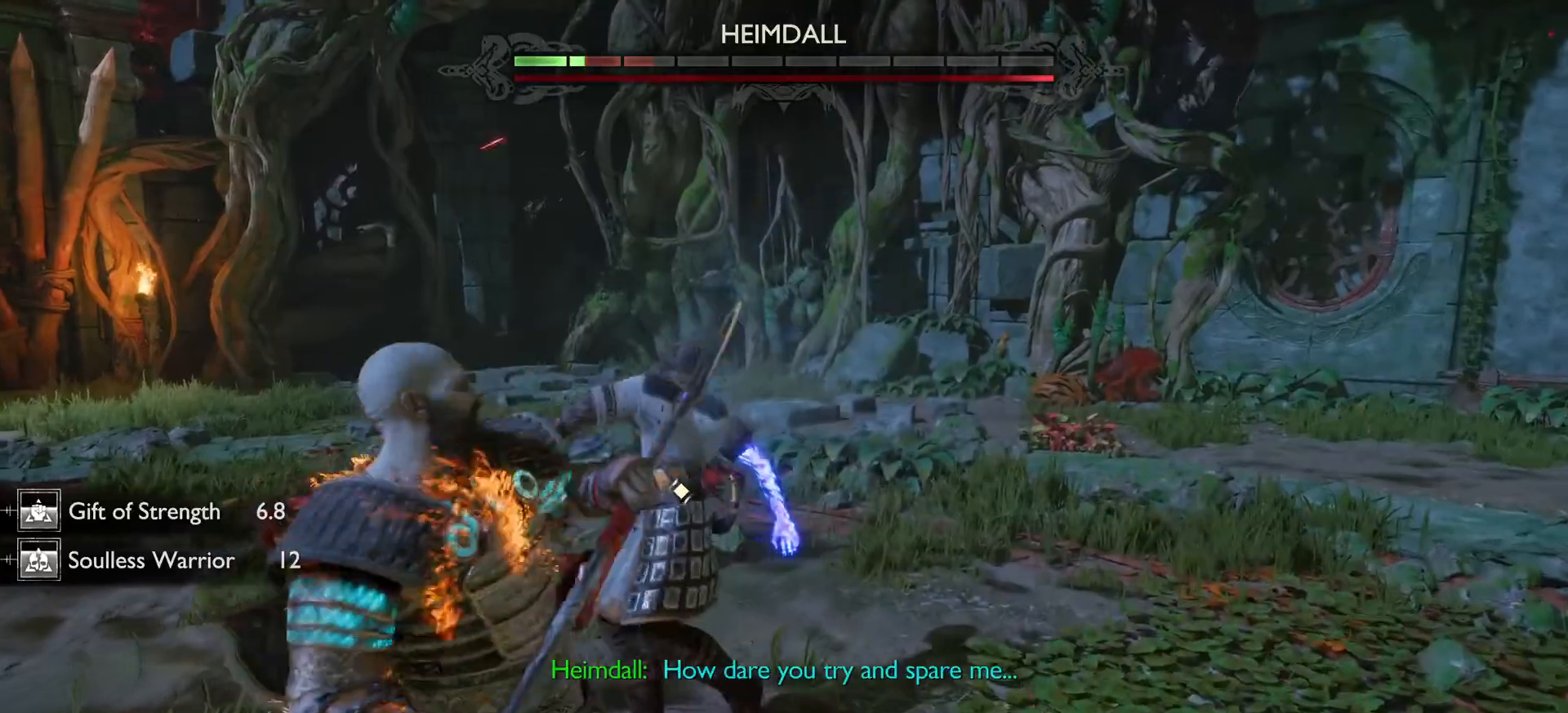
{"buttons": ["R1"], "left_stick": "center", "right_stick": "center", "events": [[67, "R1", "down"], [167, "R1", "up"], [233, "R1", "down"], [334, "R1", "up"], [400, "R1", "down"]]}
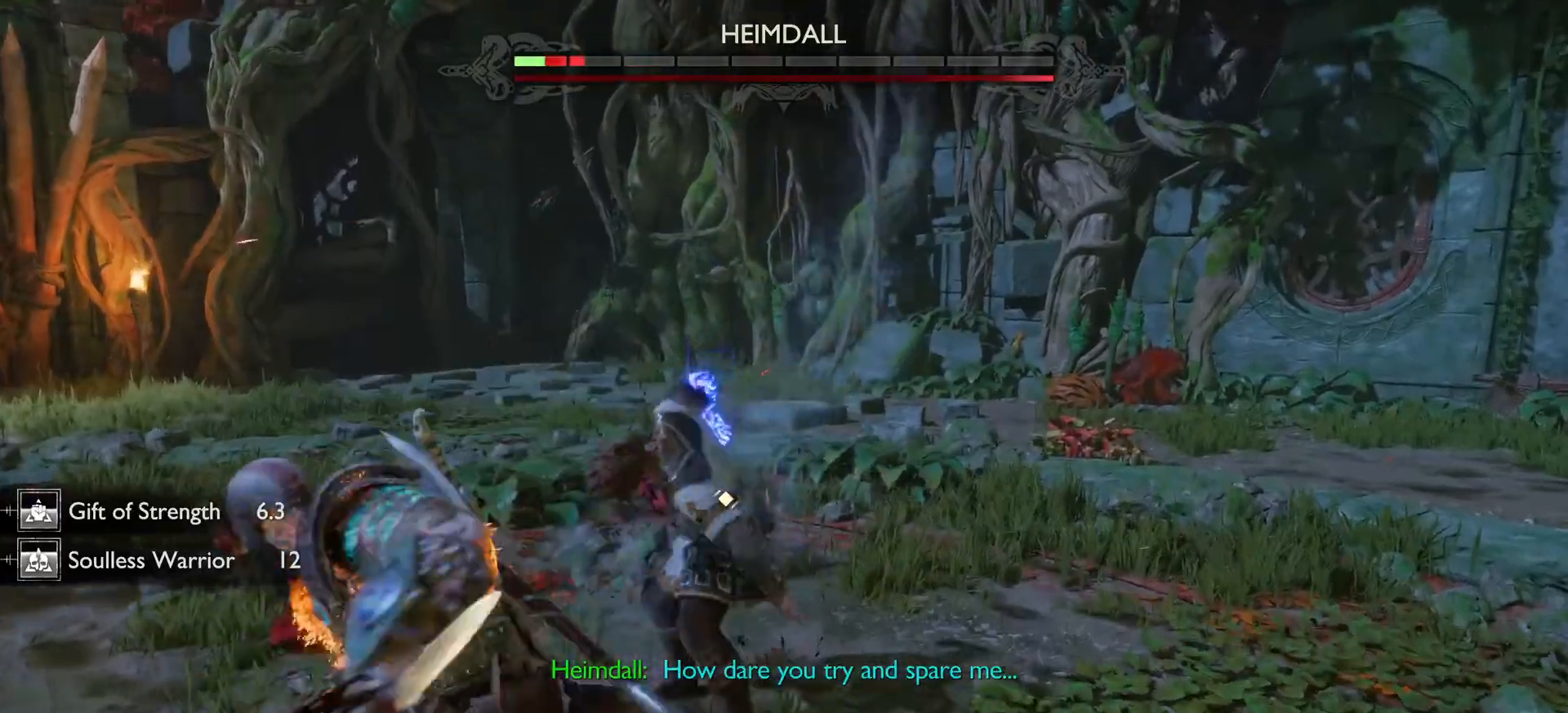
{"buttons": [], "left_stick": "center", "right_stick": "center", "events": [[17, "R1", "up"], [67, "R1", "down"], [167, "R1", "up"], [234, "R1", "down"], [334, "R1", "up"], [401, "R1", "down"], [484, "R1", "up"]]}
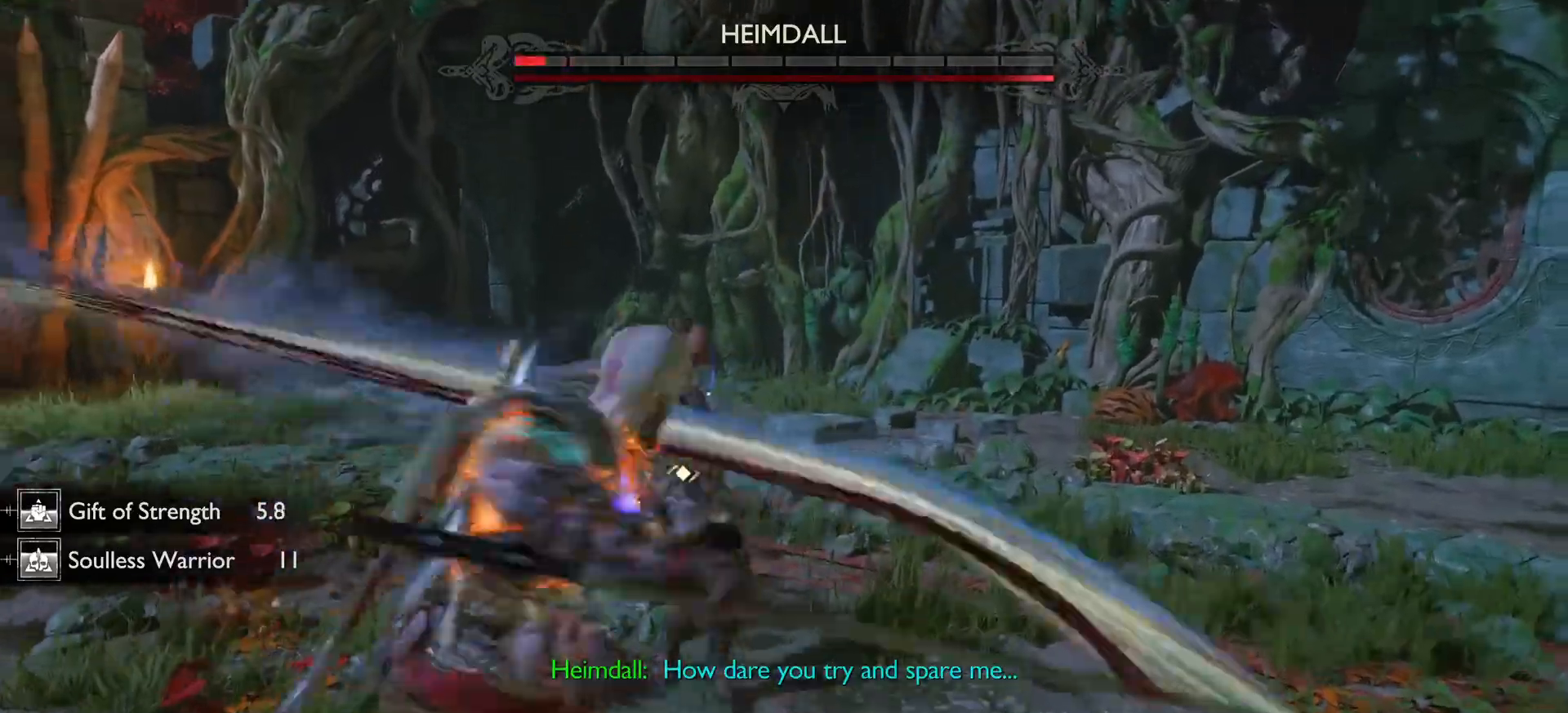
{"buttons": [], "left_stick": "center", "right_stick": "center", "events": [[33, "R1", "down"], [150, "R1", "up"], [200, "R1", "down"], [283, "R1", "up"], [367, "R1", "down"], [450, "R1", "up"]]}
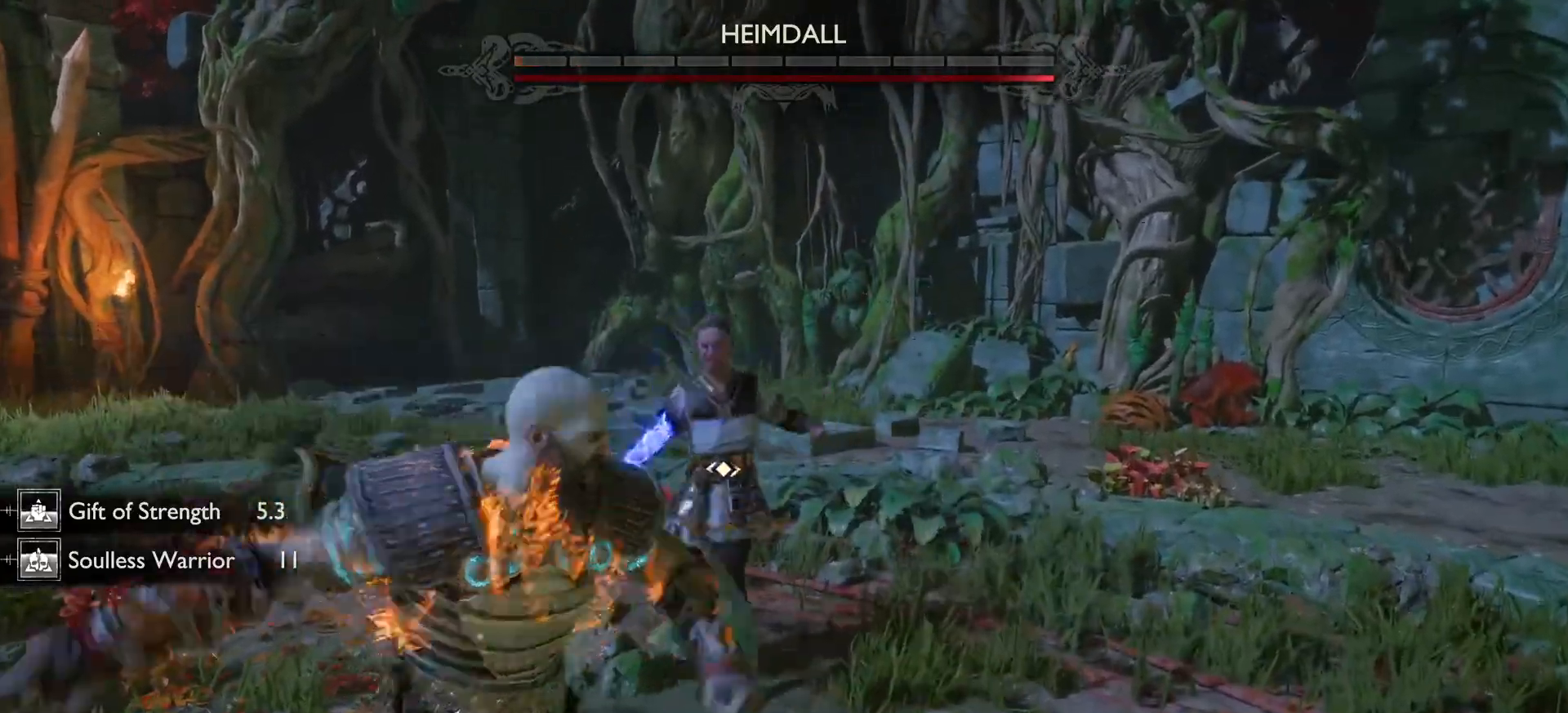
{"buttons": ["CROSS"], "left_stick": "center", "right_stick": "center", "events": [[50, "left_stick", "up-right"], [117, "left_stick", "down"], [317, "CROSS", "down"], [467, "left_stick", "center"]]}
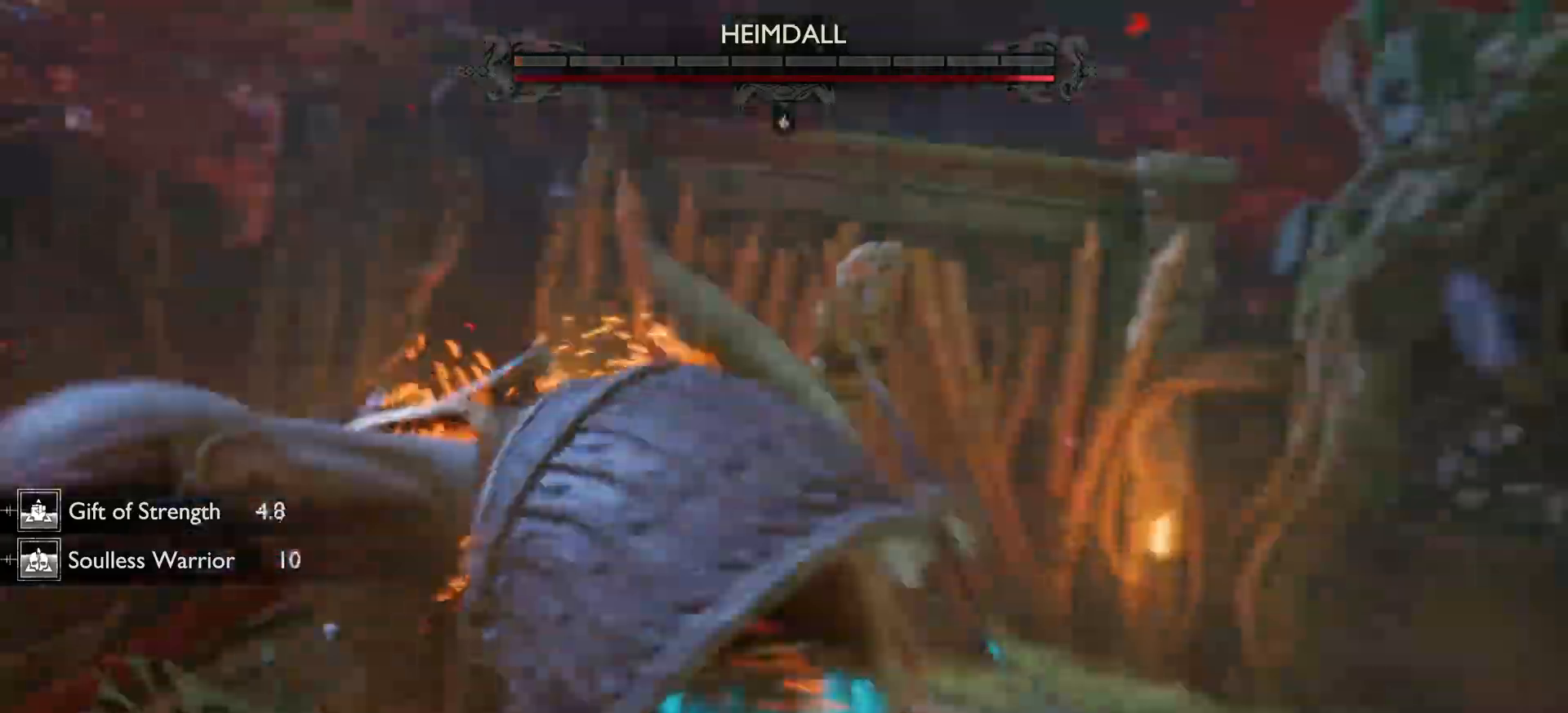
{"buttons": [], "left_stick": "center", "right_stick": "center", "events": [[50, "CROSS", "up"], [67, "left_stick", "down"], [317, "left_stick", "center"], [417, "left_stick", "up-right"], [467, "left_stick", "center"]]}
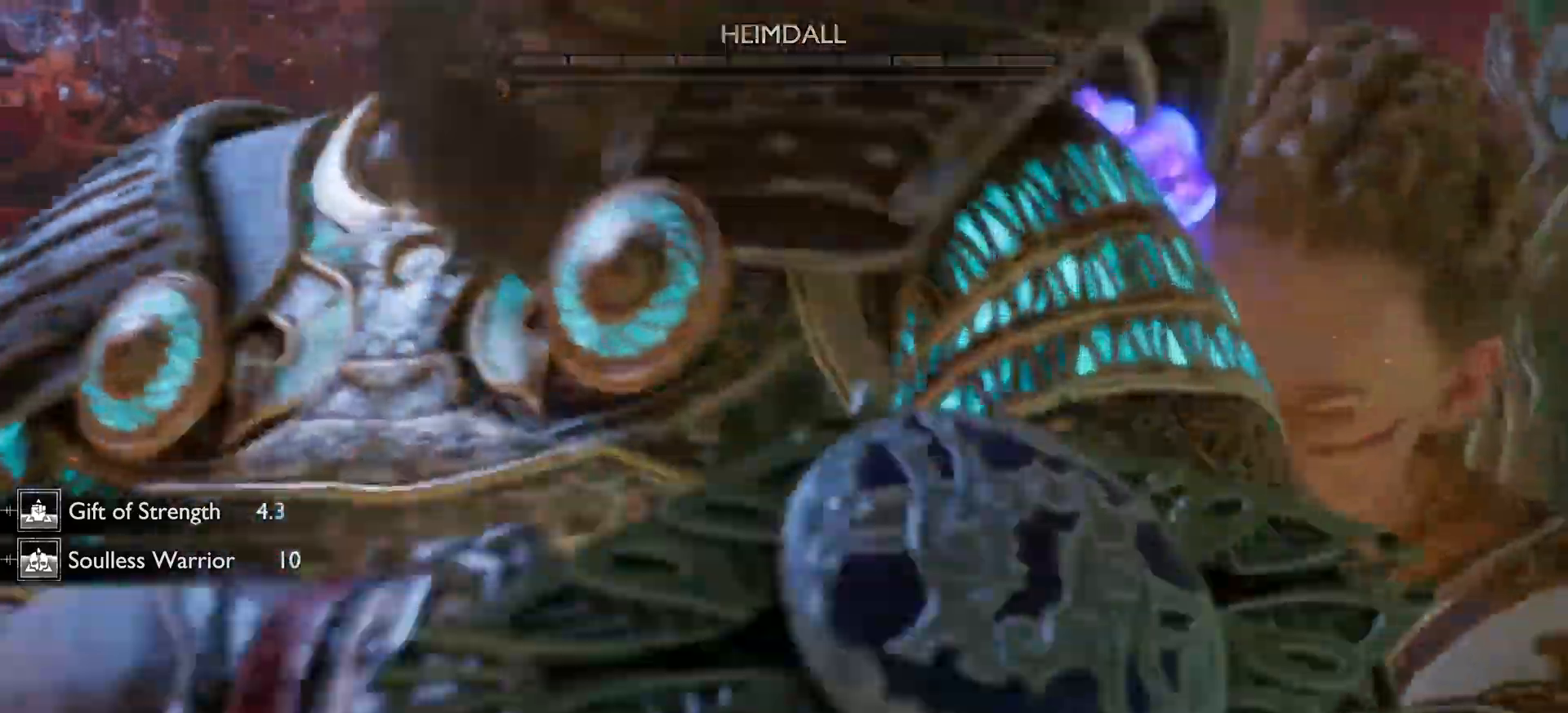
{"buttons": [], "left_stick": "up-right", "right_stick": "center", "events": [[267, "DPAD_UP", "down"], [284, "DPAD_UP", "up"], [334, "left_stick", "up-right"]]}
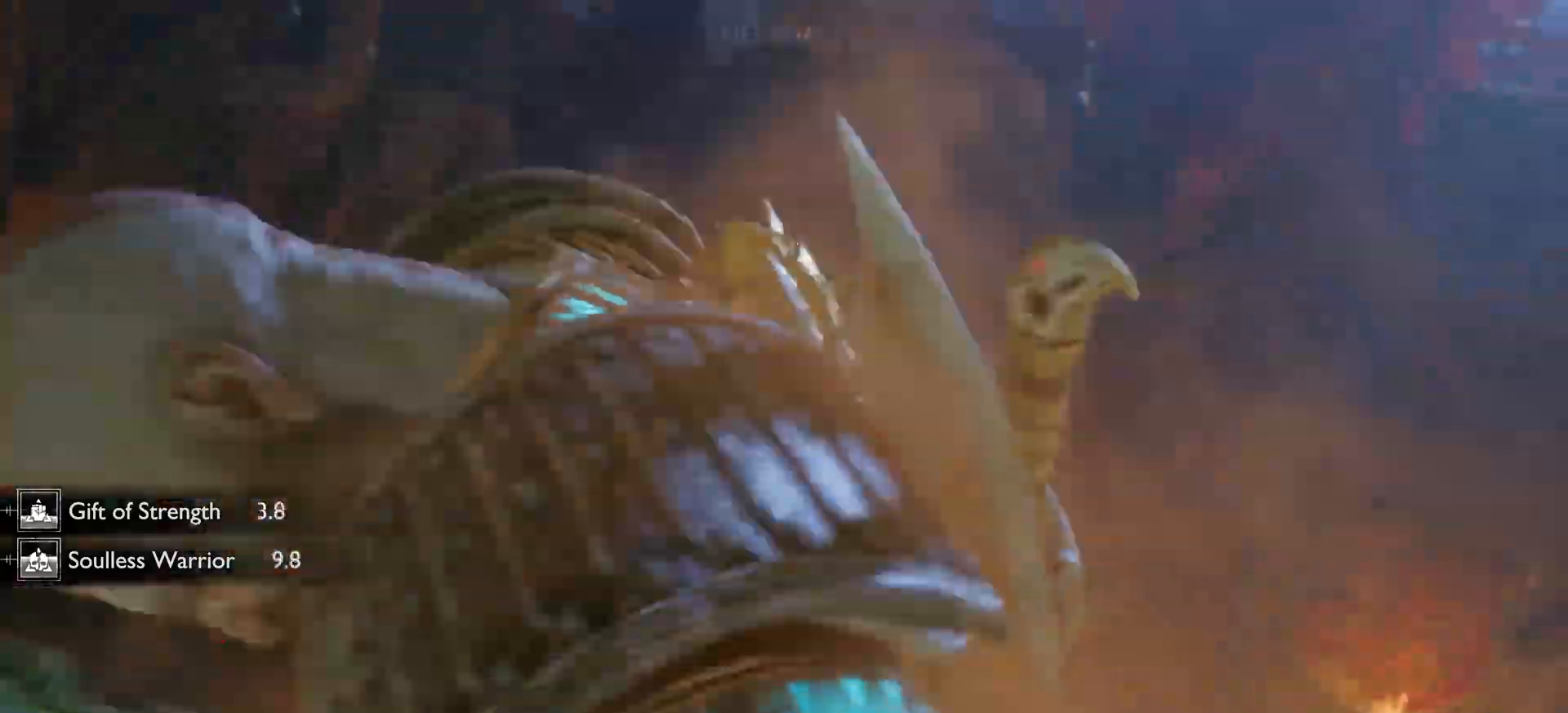
{"buttons": [], "left_stick": "center", "right_stick": "center", "events": [[67, "L2", "down"], [67, "left_stick", "center"], [200, "L2", "up"]]}
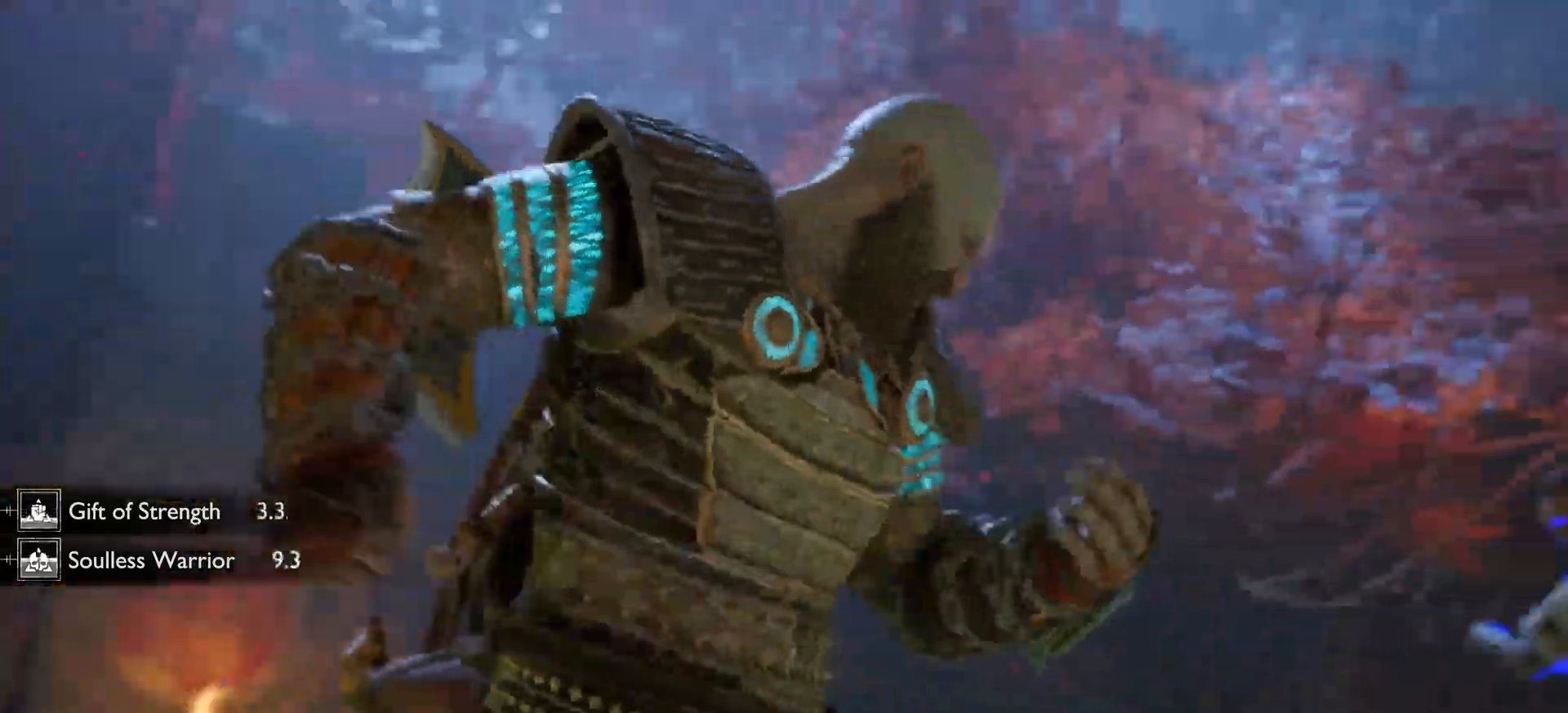
{"buttons": ["R2"], "left_stick": "center", "right_stick": "center"}
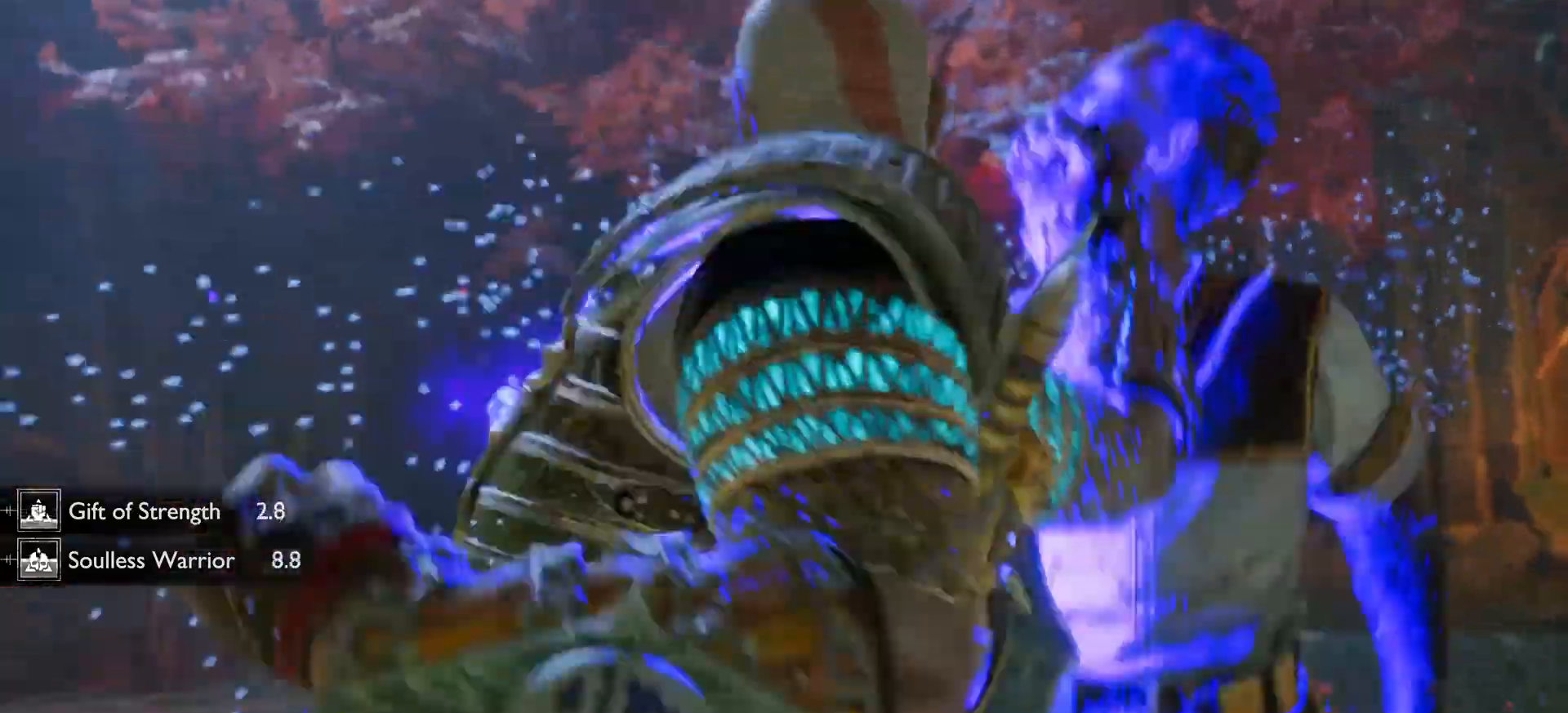
{"buttons": [], "left_stick": "center", "right_stick": "center", "events": [[17, "R2", "up"]]}
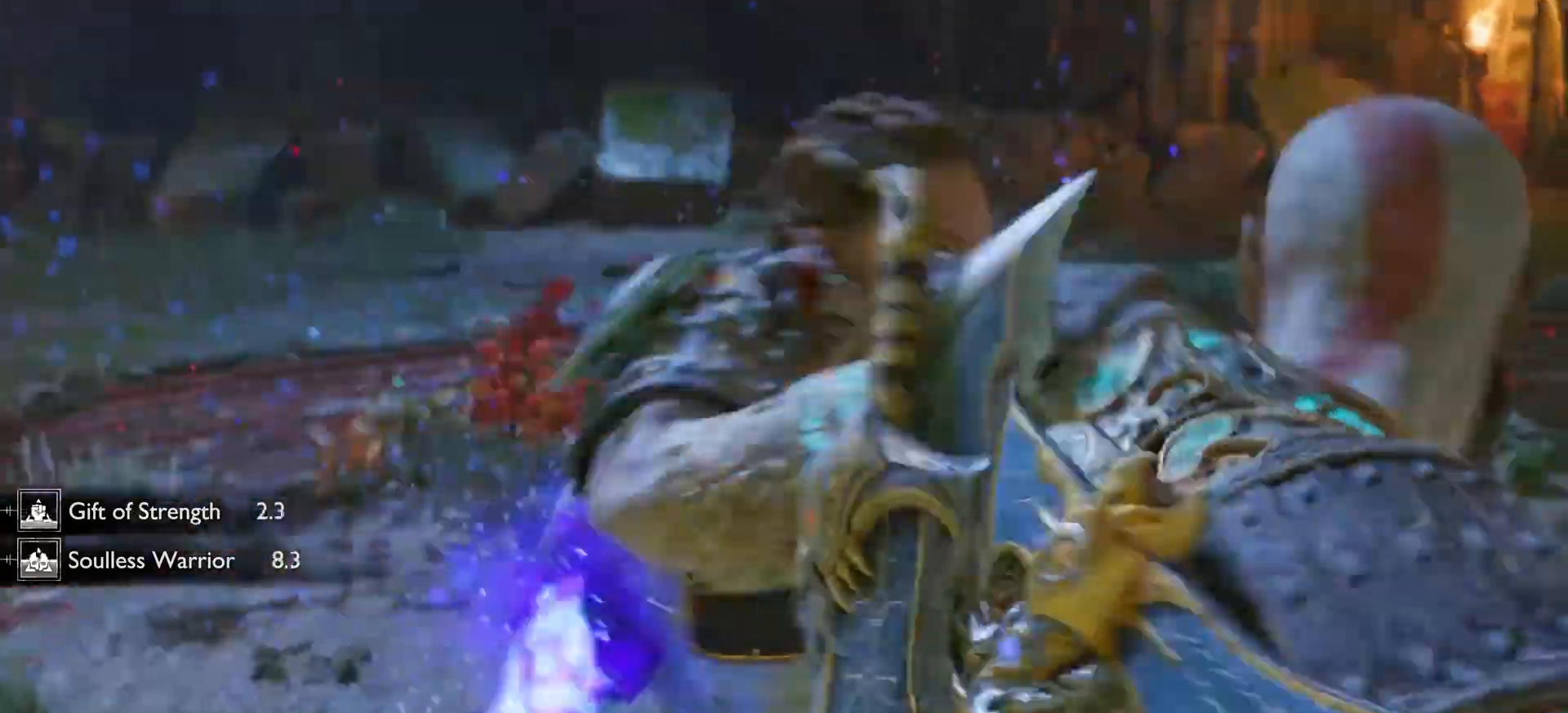
{"buttons": [], "left_stick": "center", "right_stick": "center", "events": [[283, "TRIANGLE", "down"], [333, "TRIANGLE", "up"]]}